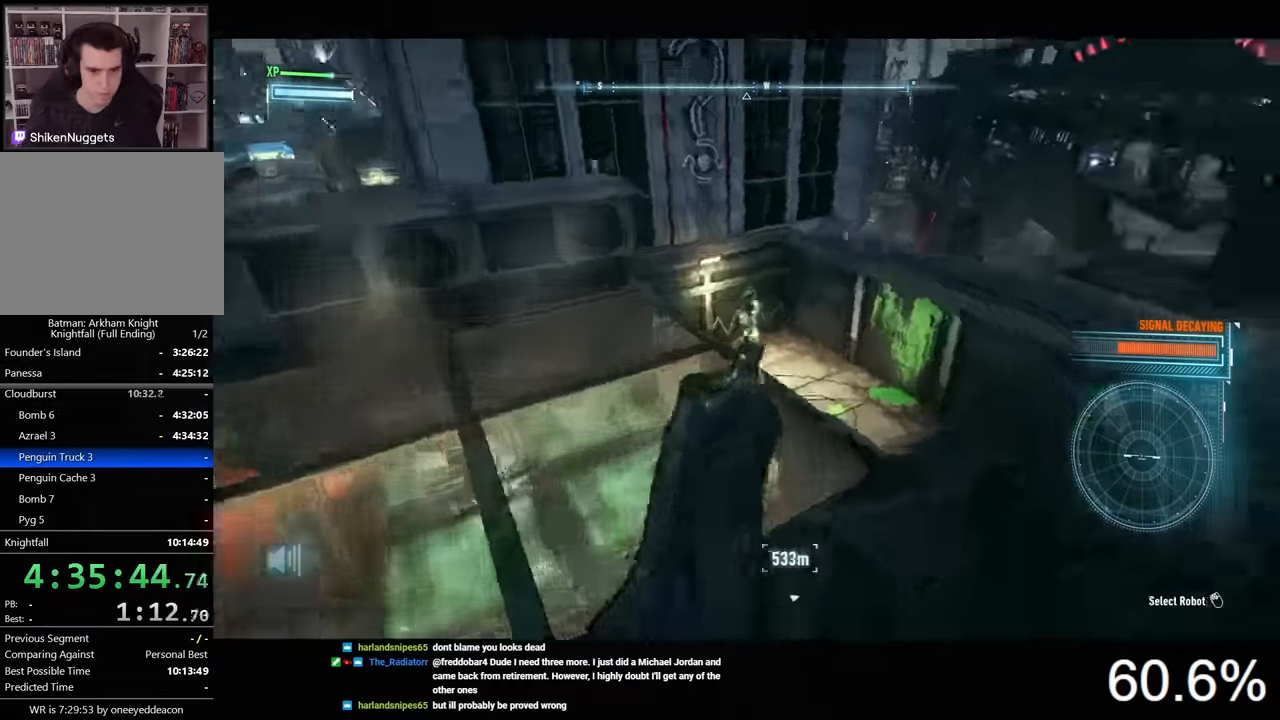
Gameplay with keyboard and mouse; each line is a JSON object with the keys and mouse buttons held at the frame after it. "events" lists presses ("down") and releases ("up") of "1", "2", "3", "4", "5", "a", "alt", "c", "caps_lock", "ctrl", "d", "e", "f", "g", "q", "r", "s", "shift", "space", "t", "tab", "v", "w", "x", "z", "mouse_left", "mouse_wheel" and "mouse_right" between this image and that frame as [ms after this image, input, new state], when the widget could be followed in between. "mouse_left", "mouse_wheel", "mouse_right" = the "left", "wheel", "right" buttons of the "mouse" list. No other keys are recorded. "wheel" means that the mouse wheel is clicked or scrolled. "mouse_move" is the direction in which the mouse moves at that frame (one of eight, or "still"), when it could be read.
{"keys": [], "mouse": ["right"], "mouse_move": "still", "events": [[66, "mouse_left", "down"], [100, "w", "up"], [133, "mouse_left", "up"]]}
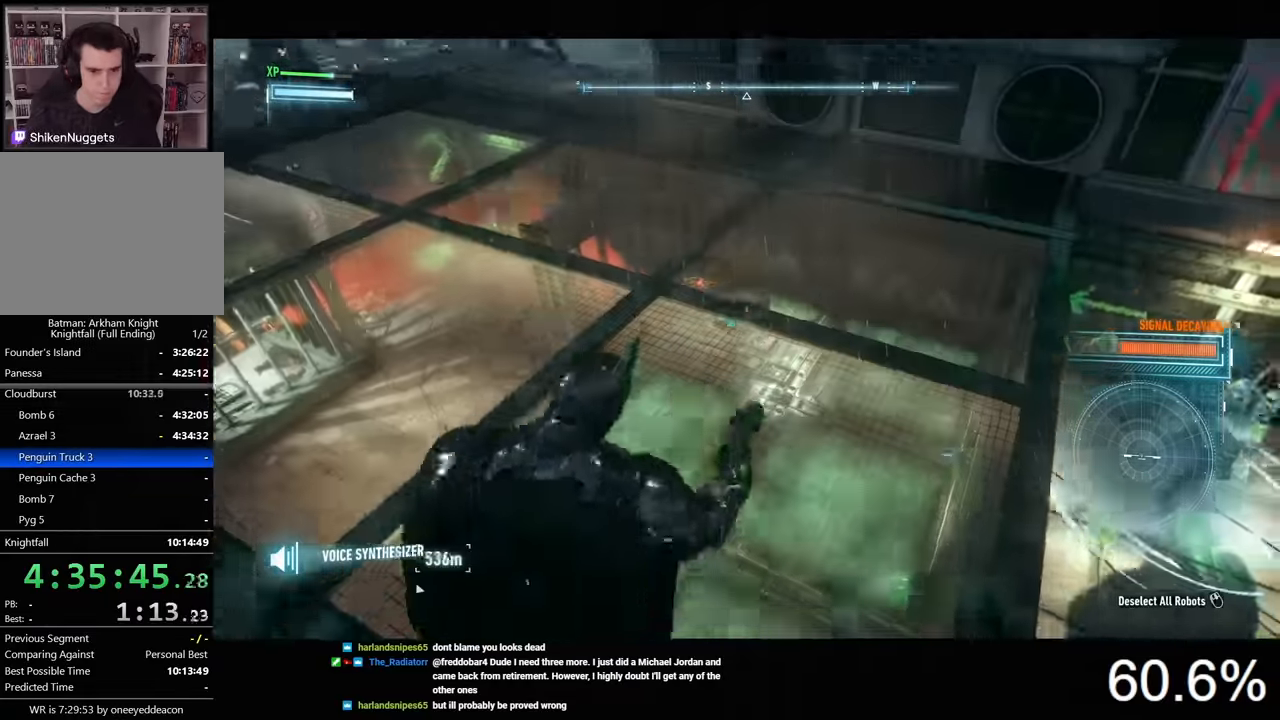
{"keys": ["d", "w"], "mouse": ["right"], "mouse_move": "still", "events": [[366, "d", "down"], [400, "w", "down"]]}
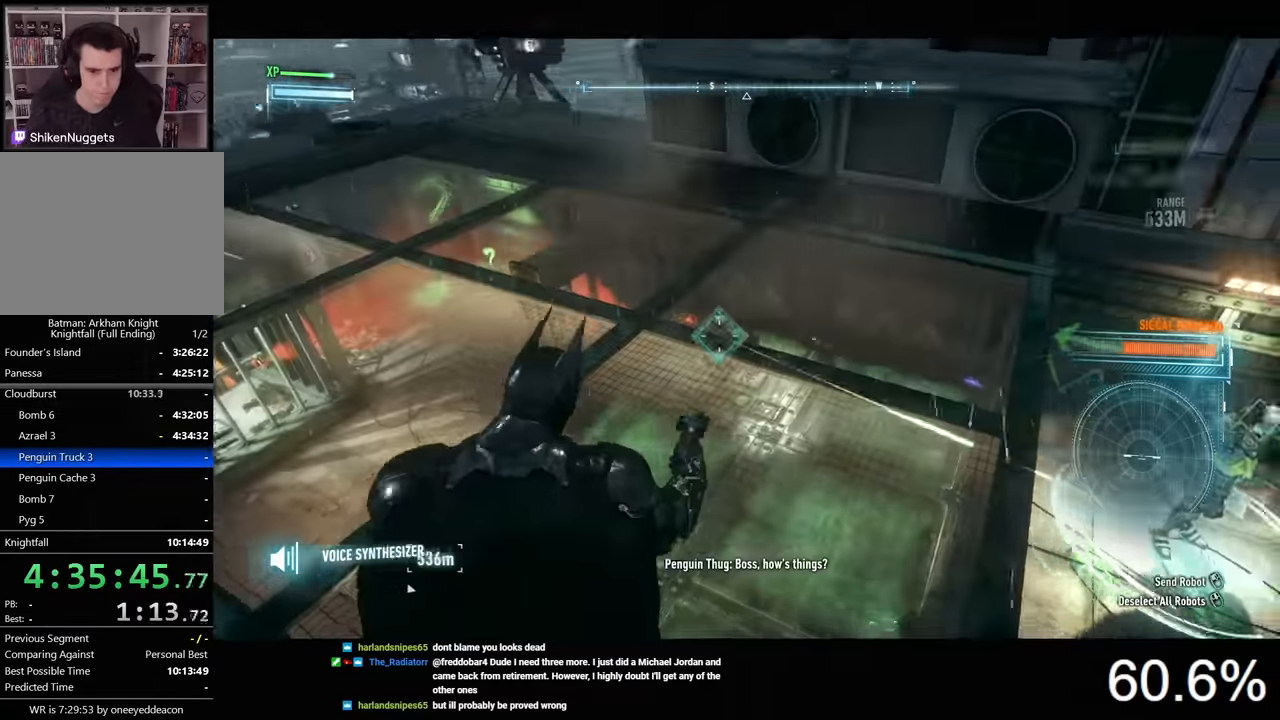
{"keys": [], "mouse": ["right"], "mouse_move": "still", "events": [[100, "d", "up"], [100, "mouse_left", "down"], [200, "mouse_left", "up"], [300, "w", "up"]]}
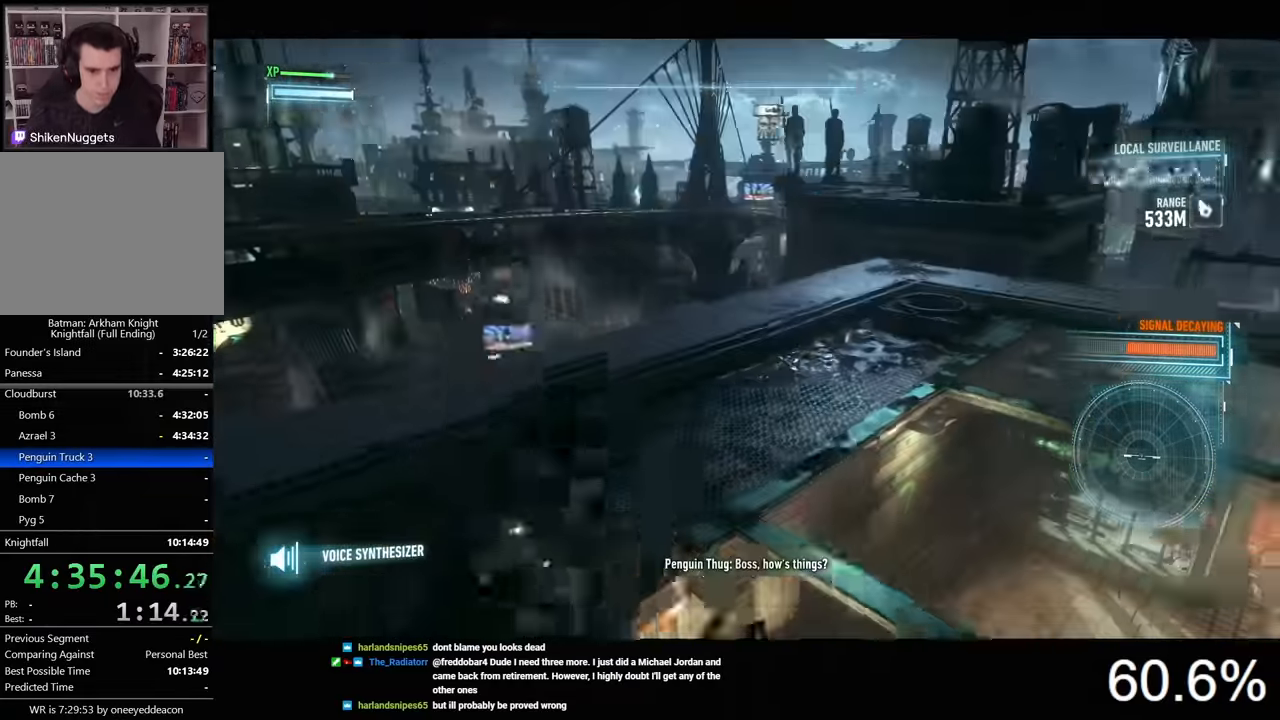
{"keys": ["w"], "mouse": [], "mouse_move": "still", "events": [[166, "mouse_right", "up"], [500, "w", "down"]]}
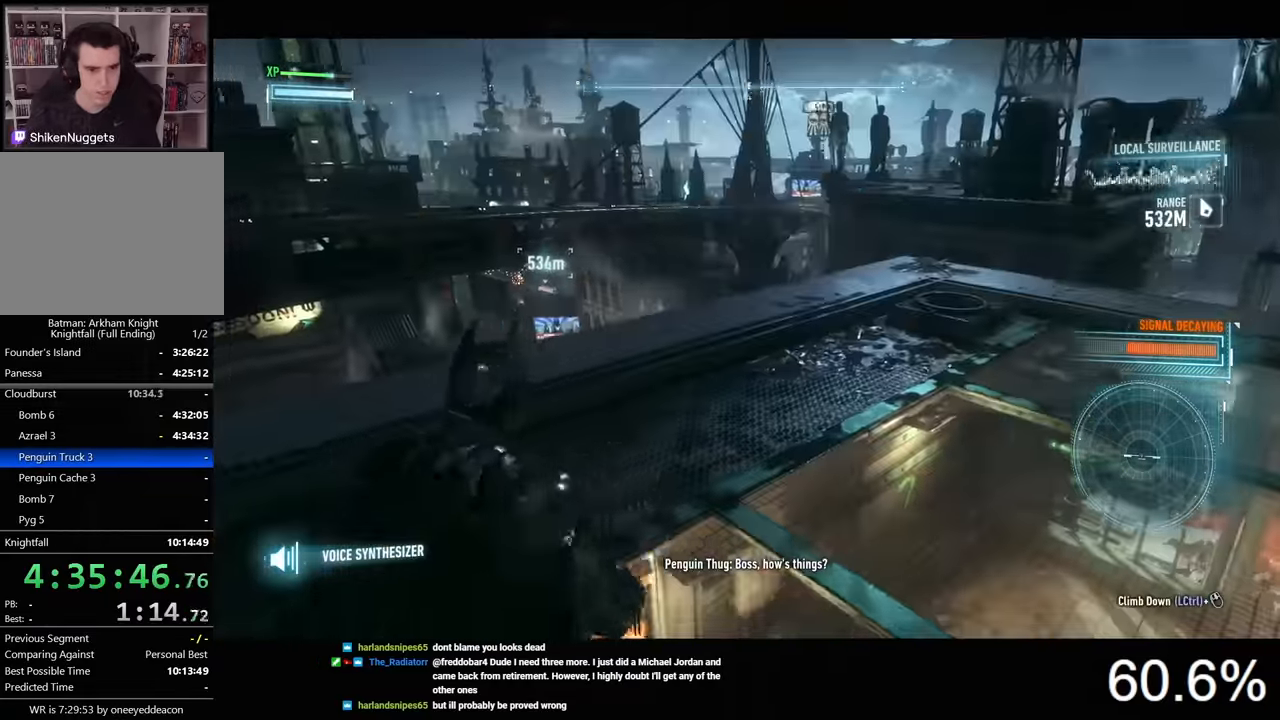
{"keys": ["ctrl", "w"], "mouse": [], "mouse_move": "still", "events": [[333, "ctrl", "down"]]}
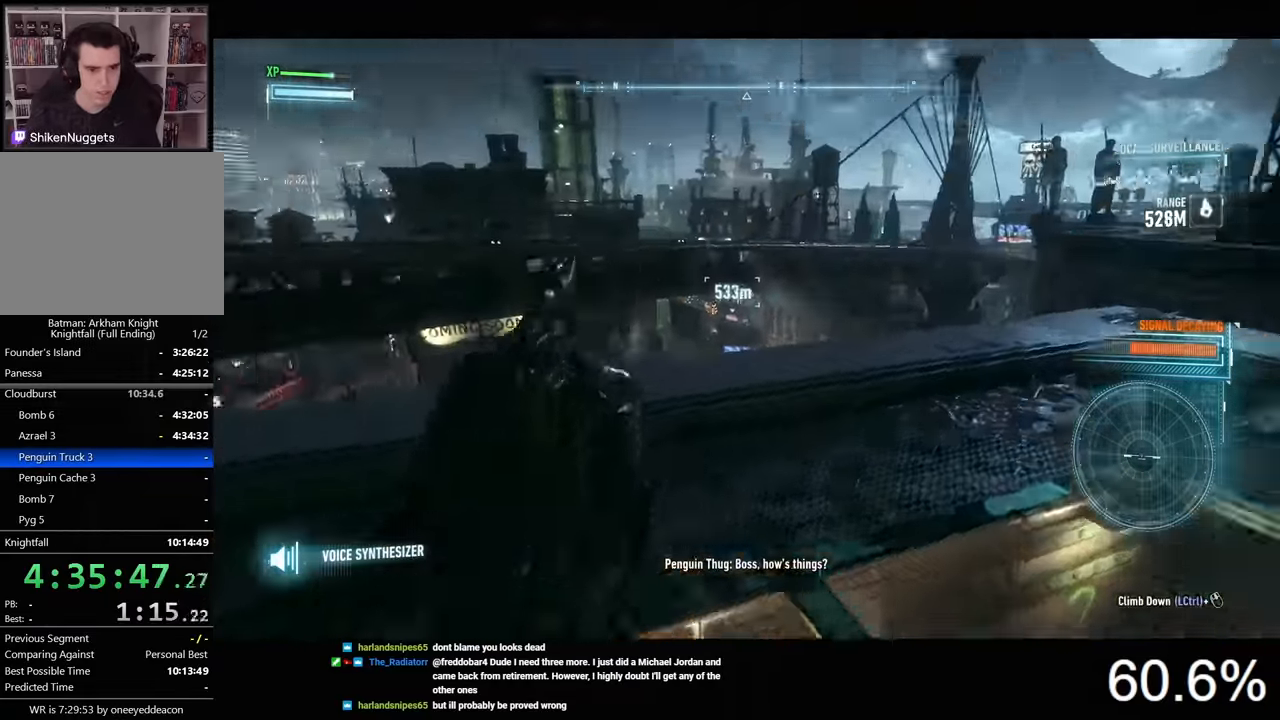
{"keys": [], "mouse": [], "mouse_move": "still", "events": [[133, "ctrl", "up"], [200, "w", "up"], [233, "z", "down"], [333, "z", "up"]]}
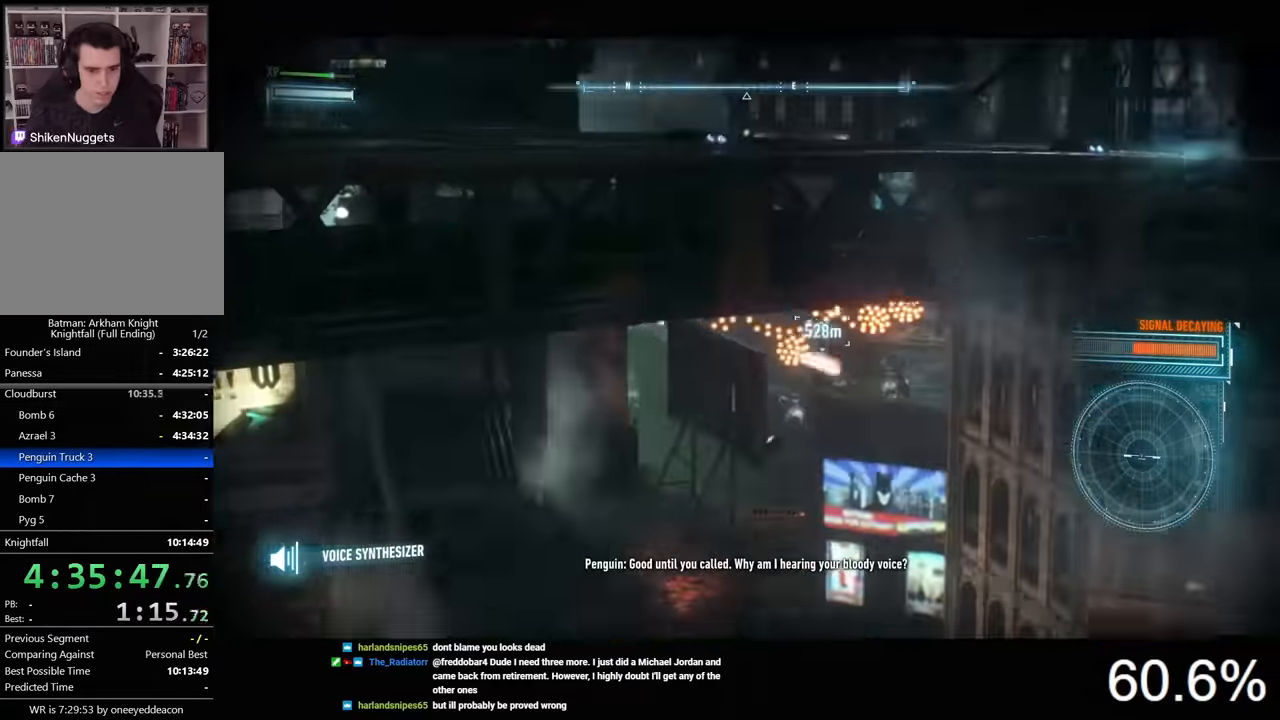
{"keys": [], "mouse": [], "mouse_move": "right", "events": [[233, "z", "down"], [300, "z", "up"]]}
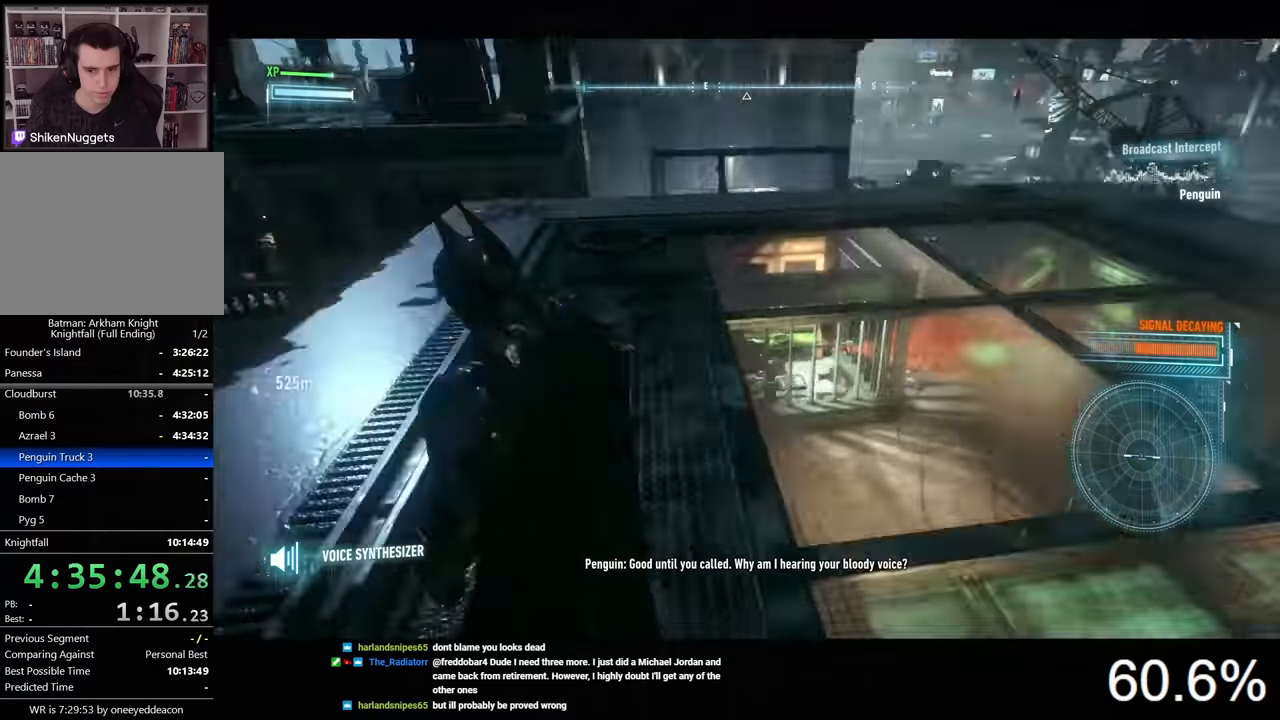
{"keys": [], "mouse": [], "mouse_move": "still", "events": []}
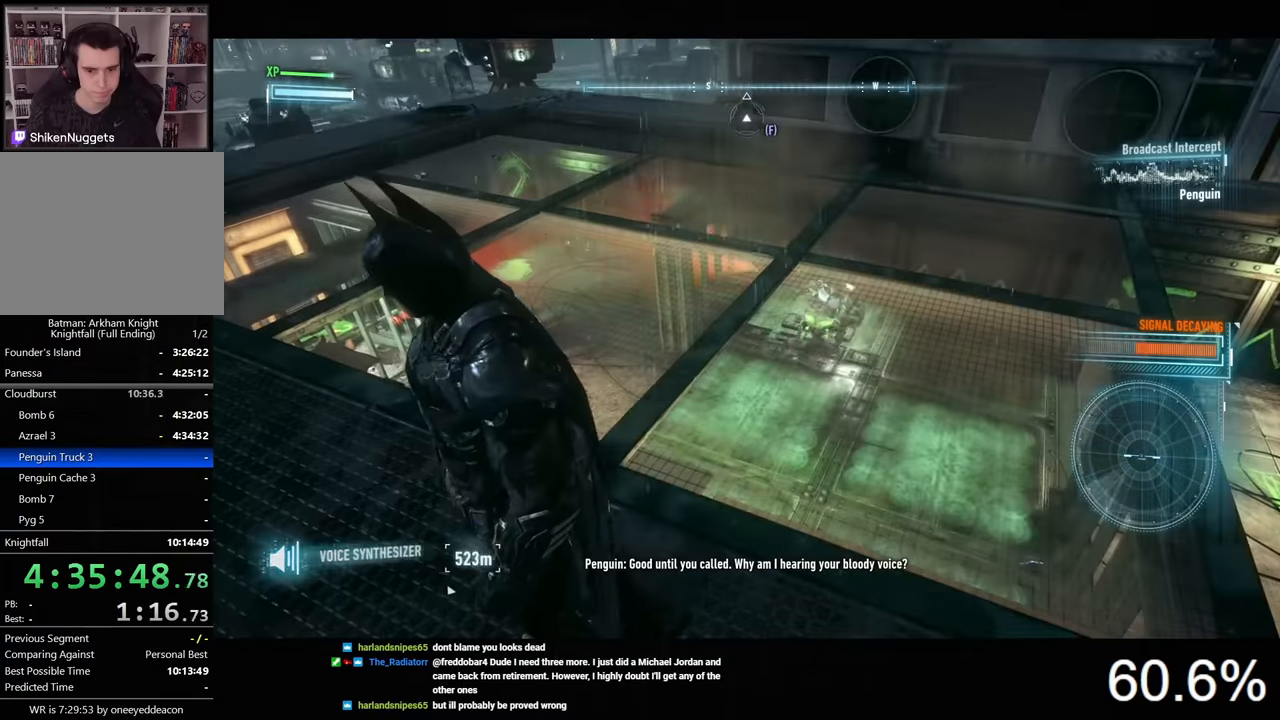
{"keys": [], "mouse": [], "mouse_move": "still", "events": []}
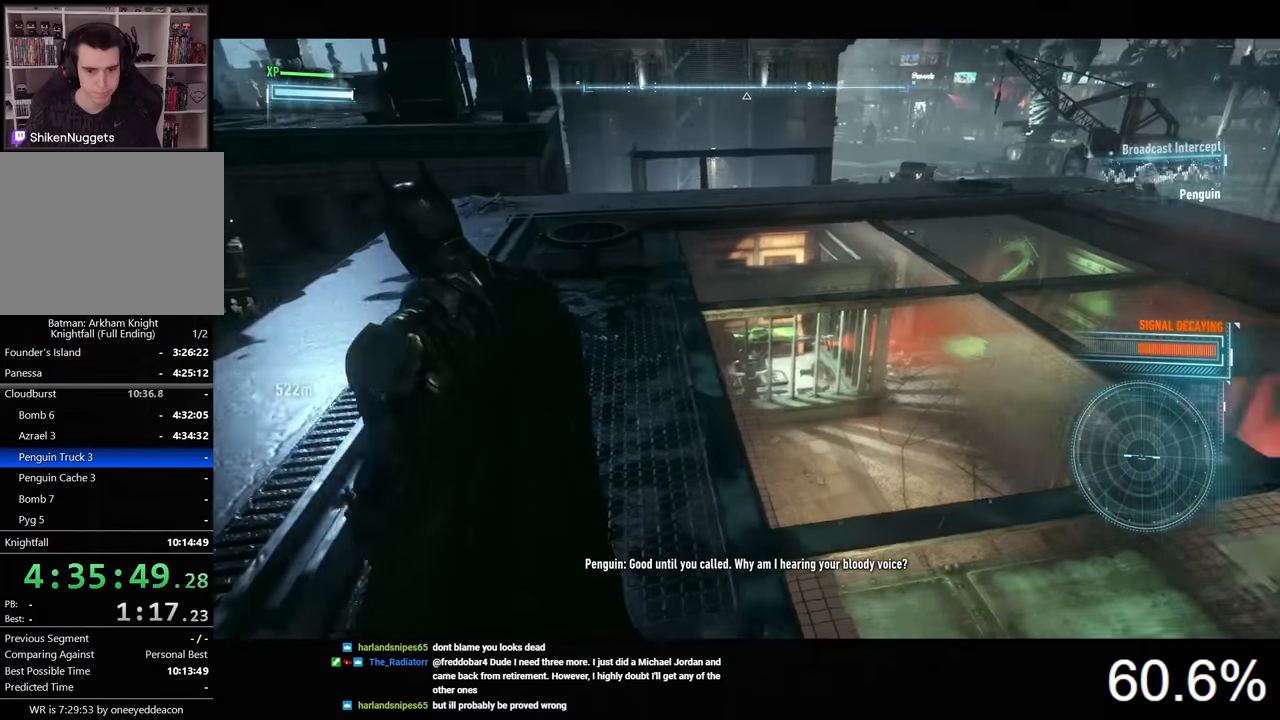
{"keys": [], "mouse": [], "mouse_move": "right", "events": []}
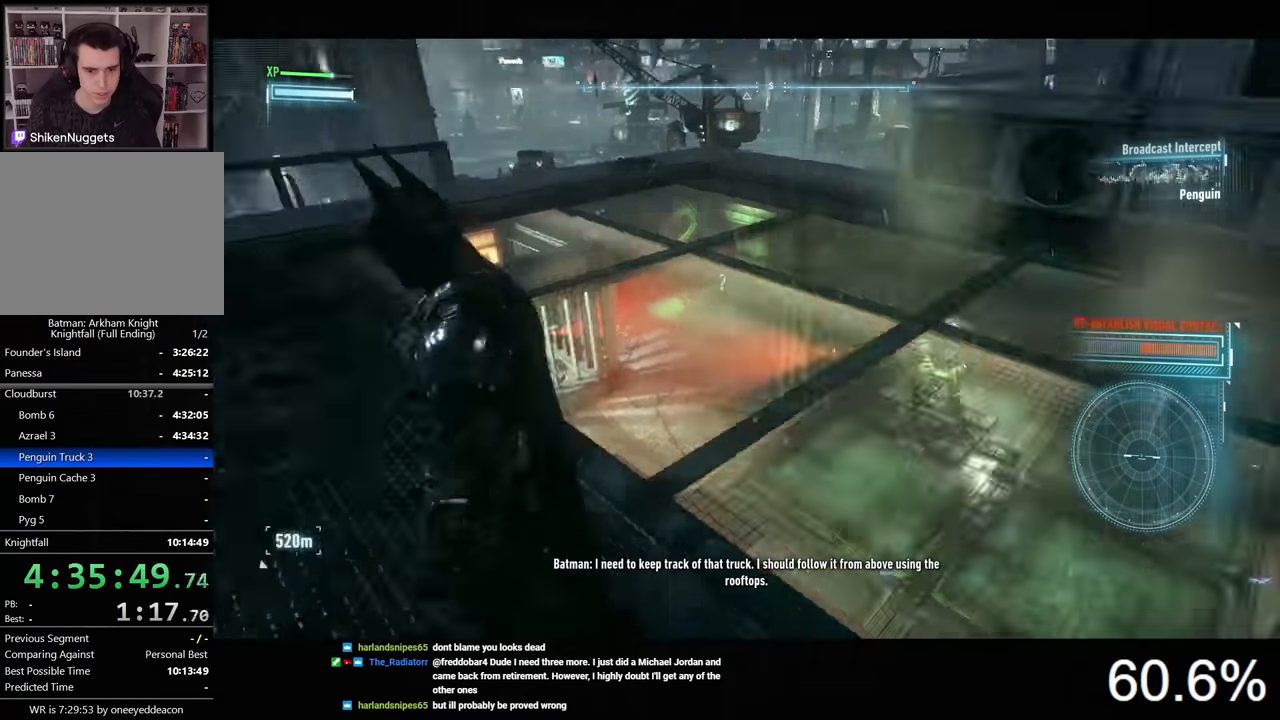
{"keys": [], "mouse": [], "mouse_move": "left", "events": []}
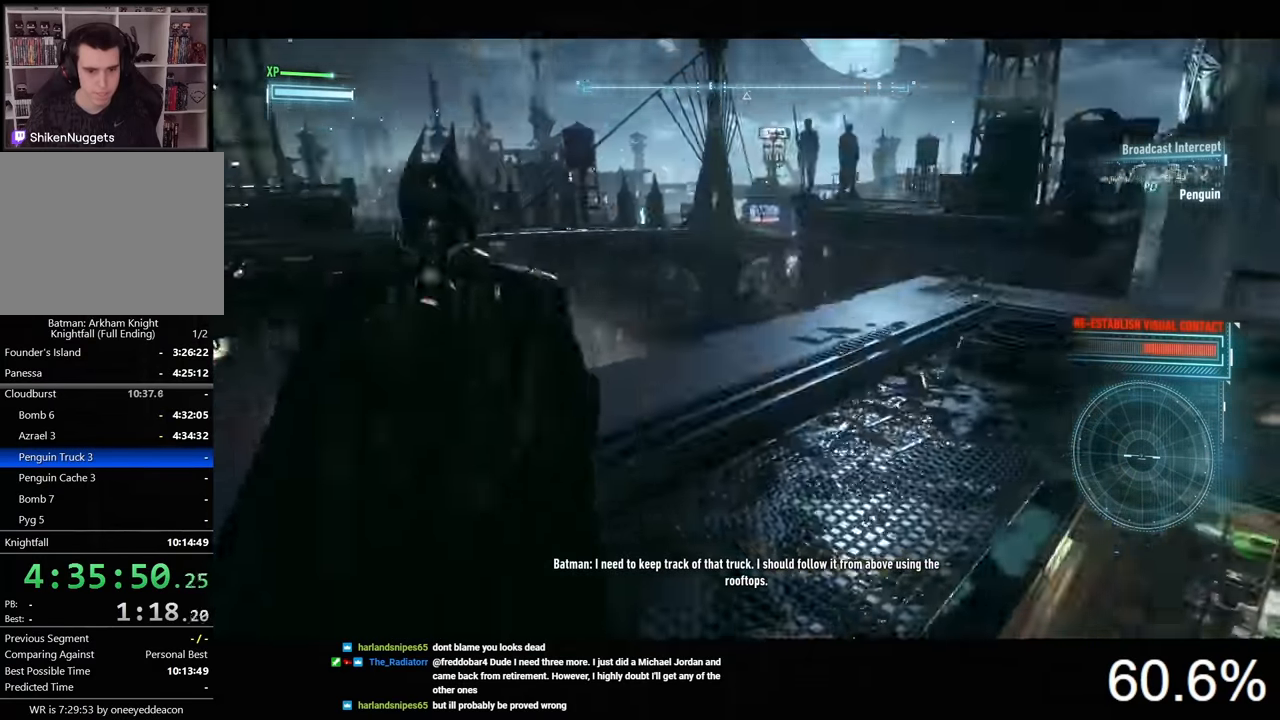
{"keys": [], "mouse": [], "mouse_move": "still", "events": []}
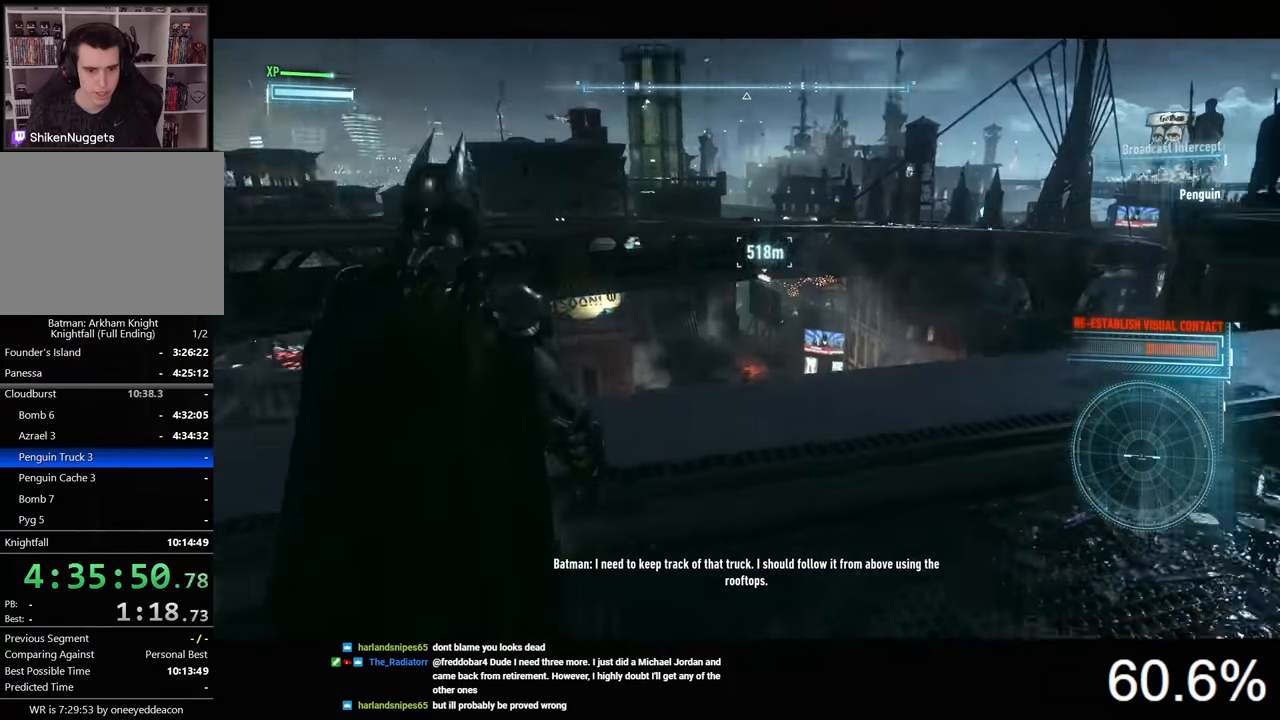
{"keys": [], "mouse": [], "mouse_move": "still", "events": [[233, "f", "down"], [333, "f", "up"]]}
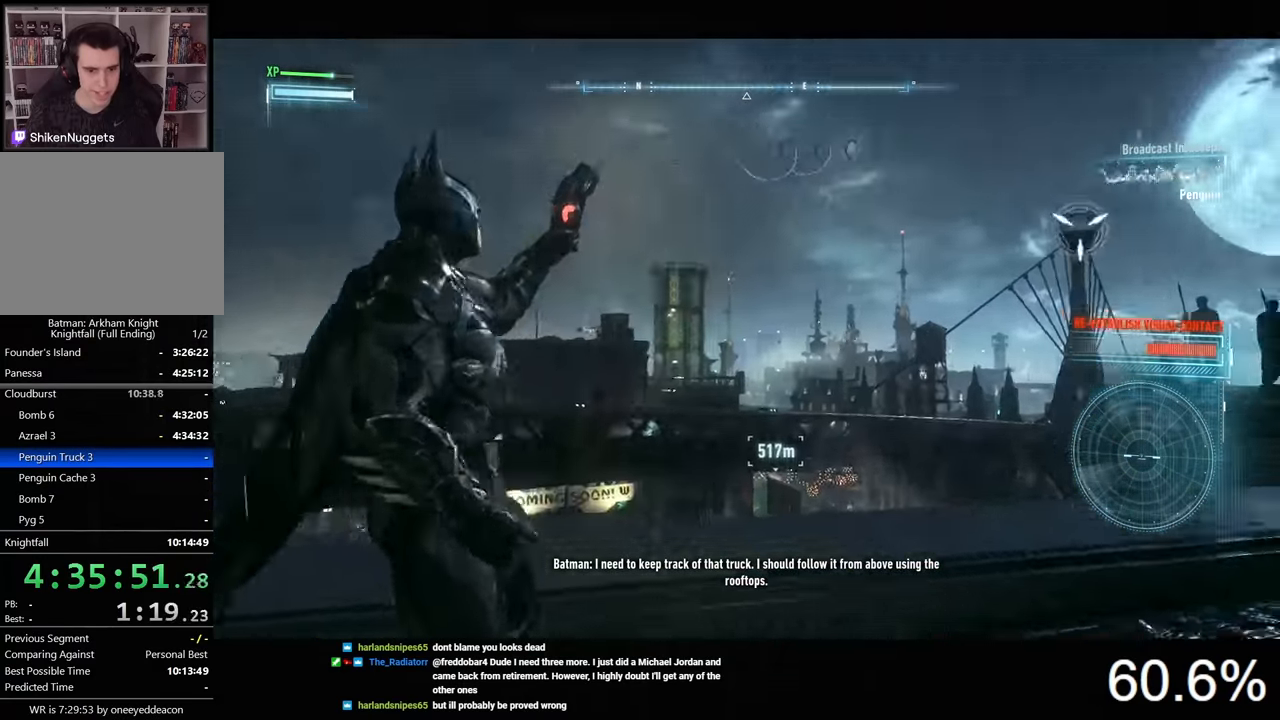
{"keys": ["space"], "mouse": [], "mouse_move": "still", "events": [[266, "space", "down"]]}
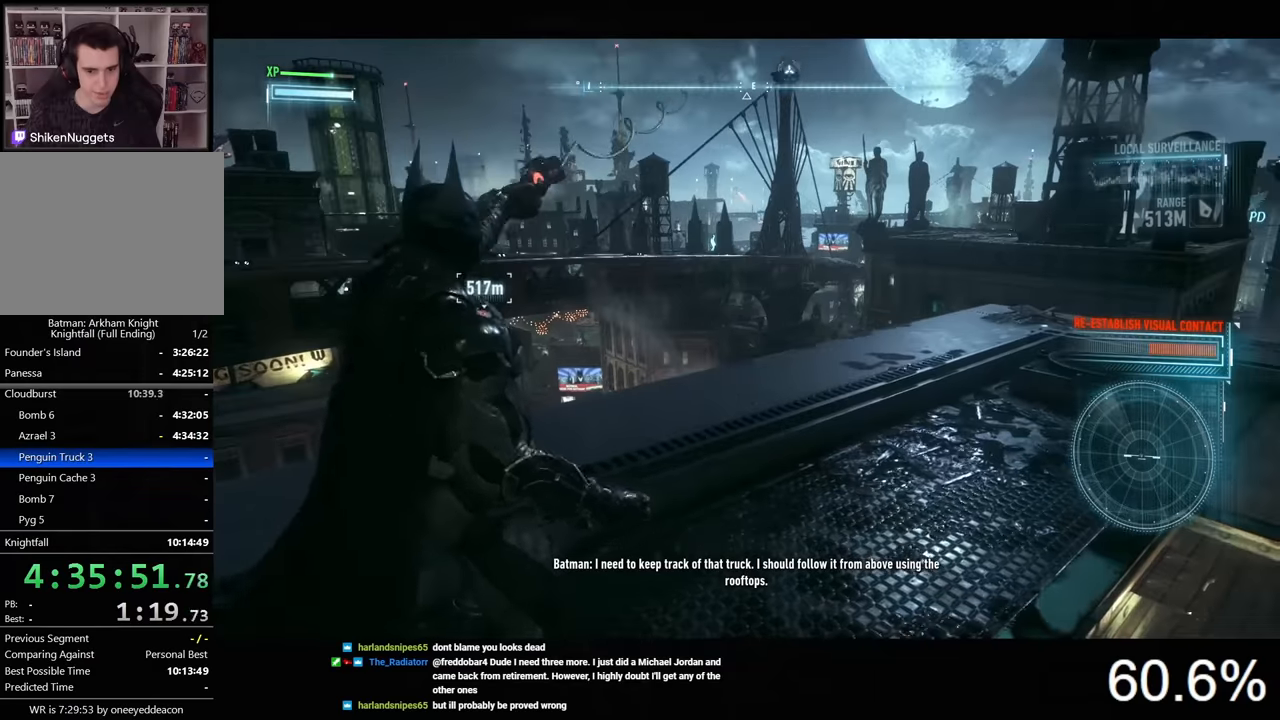
{"keys": ["space"], "mouse": [], "mouse_move": "still", "events": []}
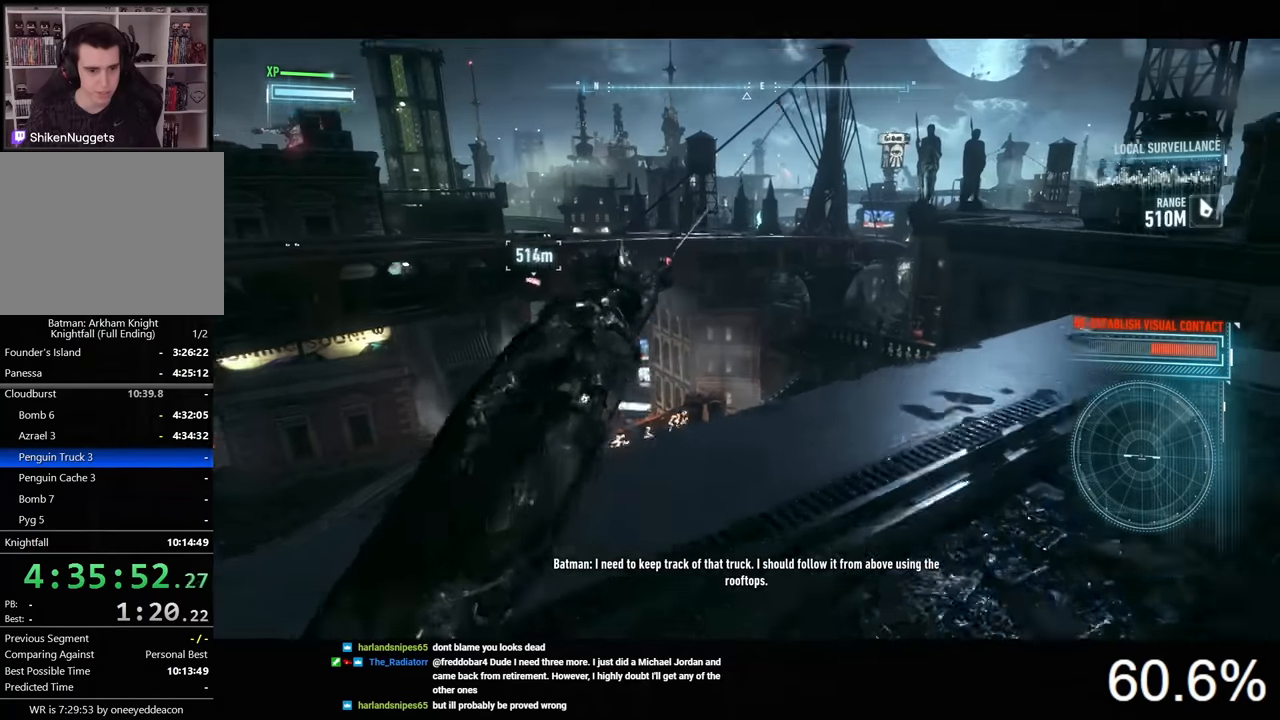
{"keys": ["space"], "mouse": [], "mouse_move": "still", "events": []}
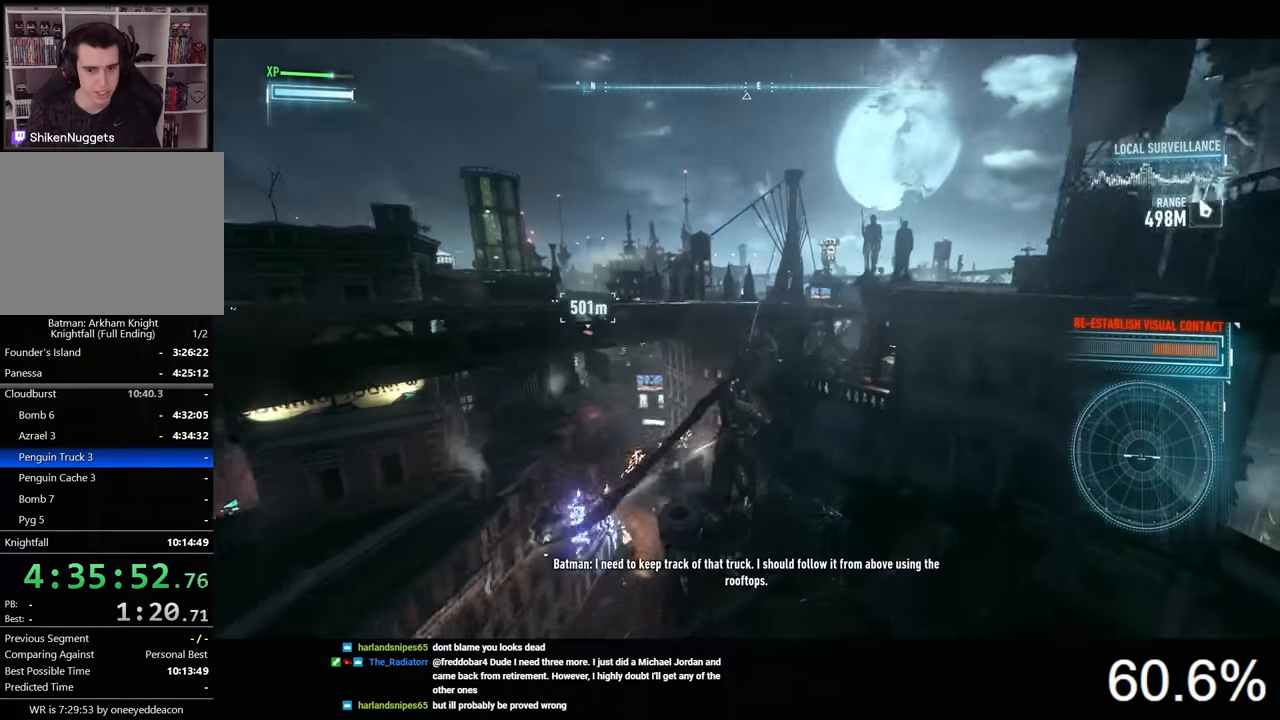
{"keys": ["space"], "mouse": [], "mouse_move": "still", "events": []}
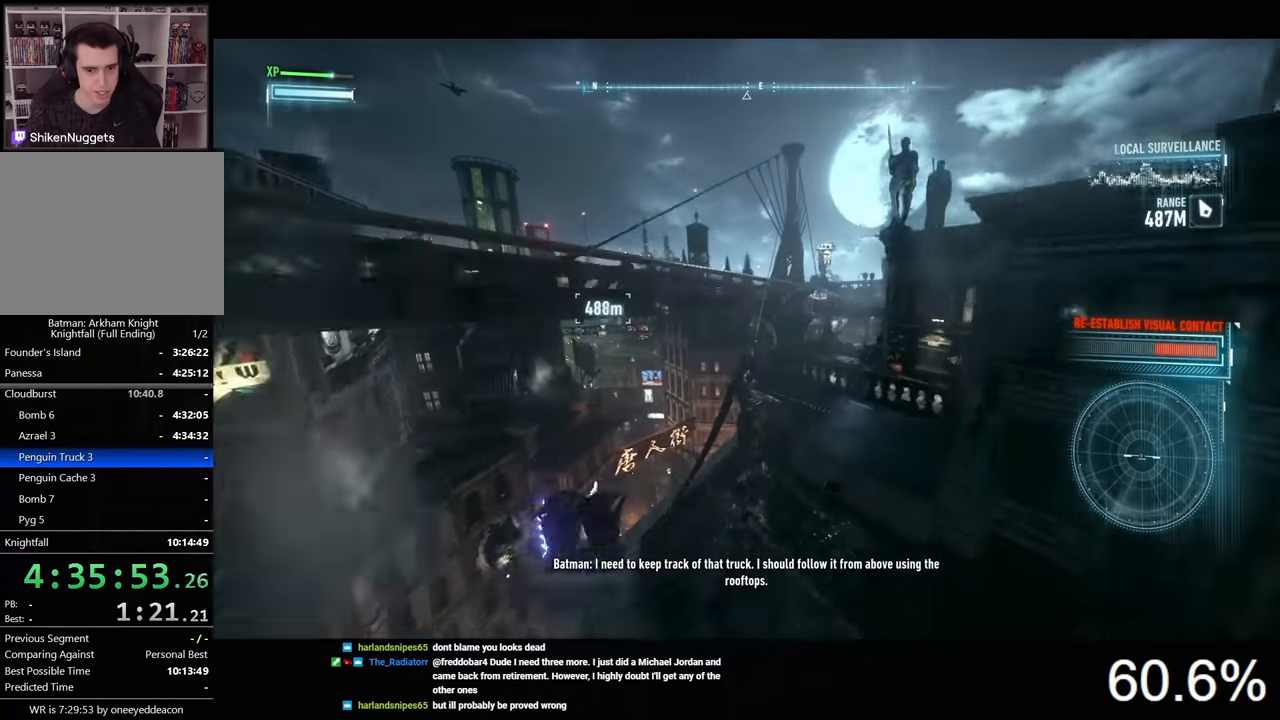
{"keys": ["space"], "mouse": [], "mouse_move": "still", "events": [[333, "mouse_wheel", "down"], [433, "mouse_wheel", "up"]]}
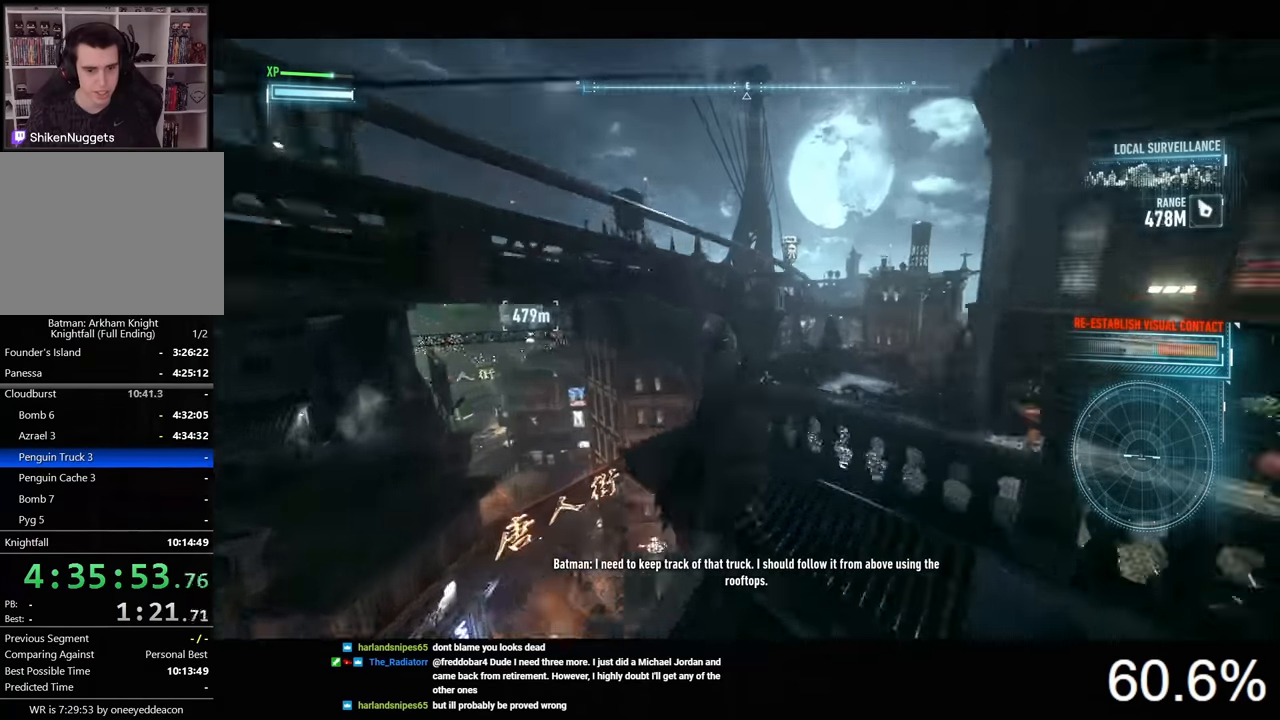
{"keys": [], "mouse": [], "mouse_move": "still", "events": [[400, "space", "up"]]}
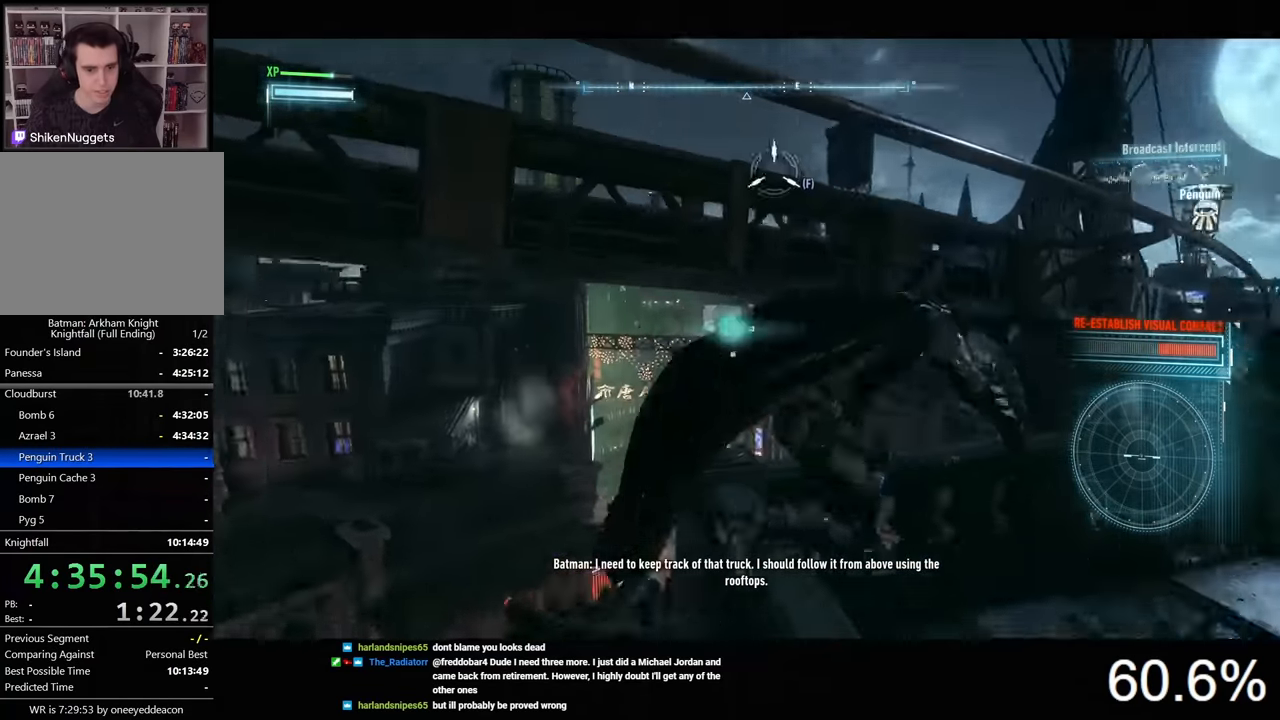
{"keys": [], "mouse": [], "mouse_move": "still", "events": [[200, "f", "down"], [300, "f", "up"]]}
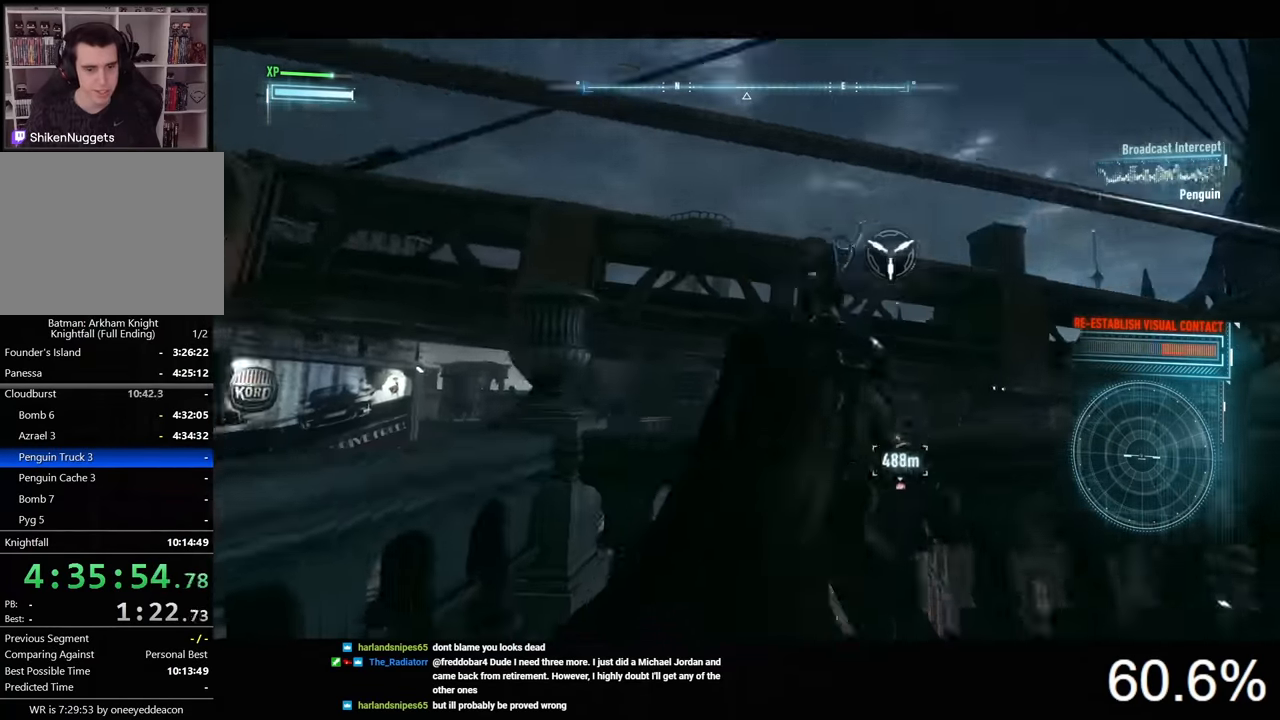
{"keys": ["space"], "mouse": [], "mouse_move": "still", "events": [[66, "space", "down"]]}
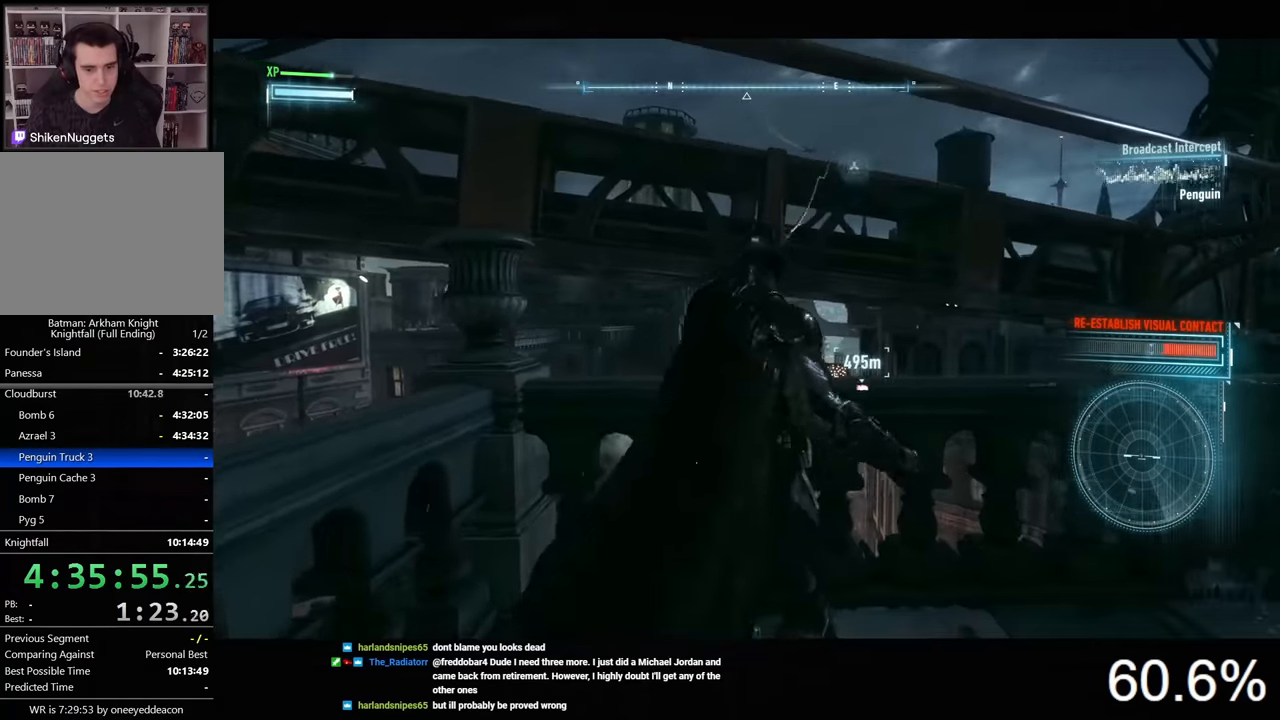
{"keys": ["space"], "mouse": [], "mouse_move": "still", "events": []}
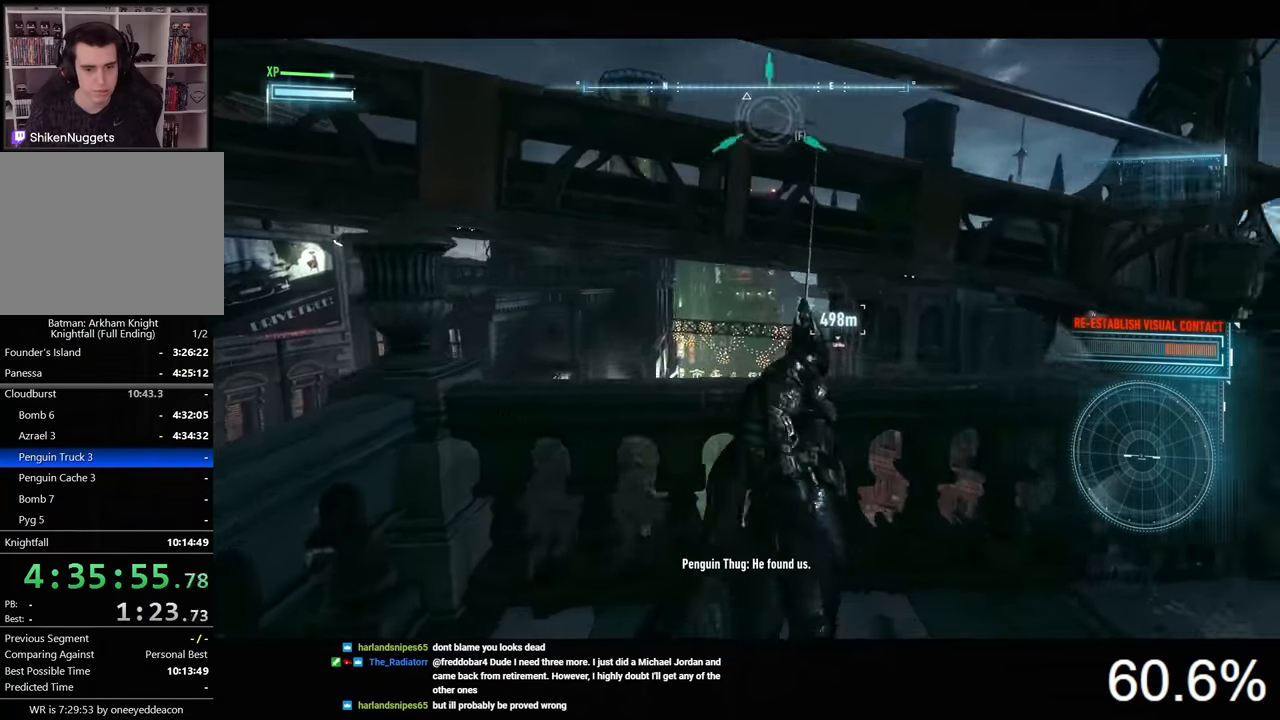
{"keys": ["space"], "mouse": [], "mouse_move": "still", "events": [[233, "mouse_wheel", "down"], [433, "mouse_wheel", "up"]]}
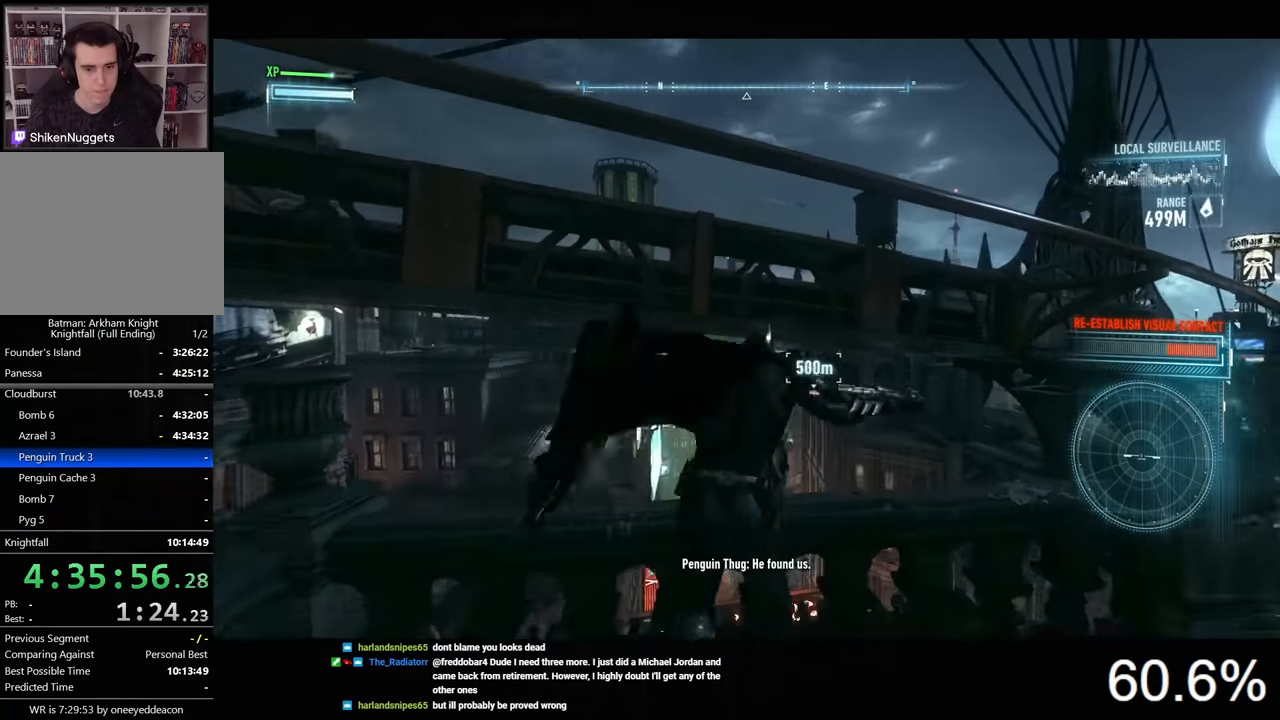
{"keys": ["space"], "mouse": [], "mouse_move": "still", "events": []}
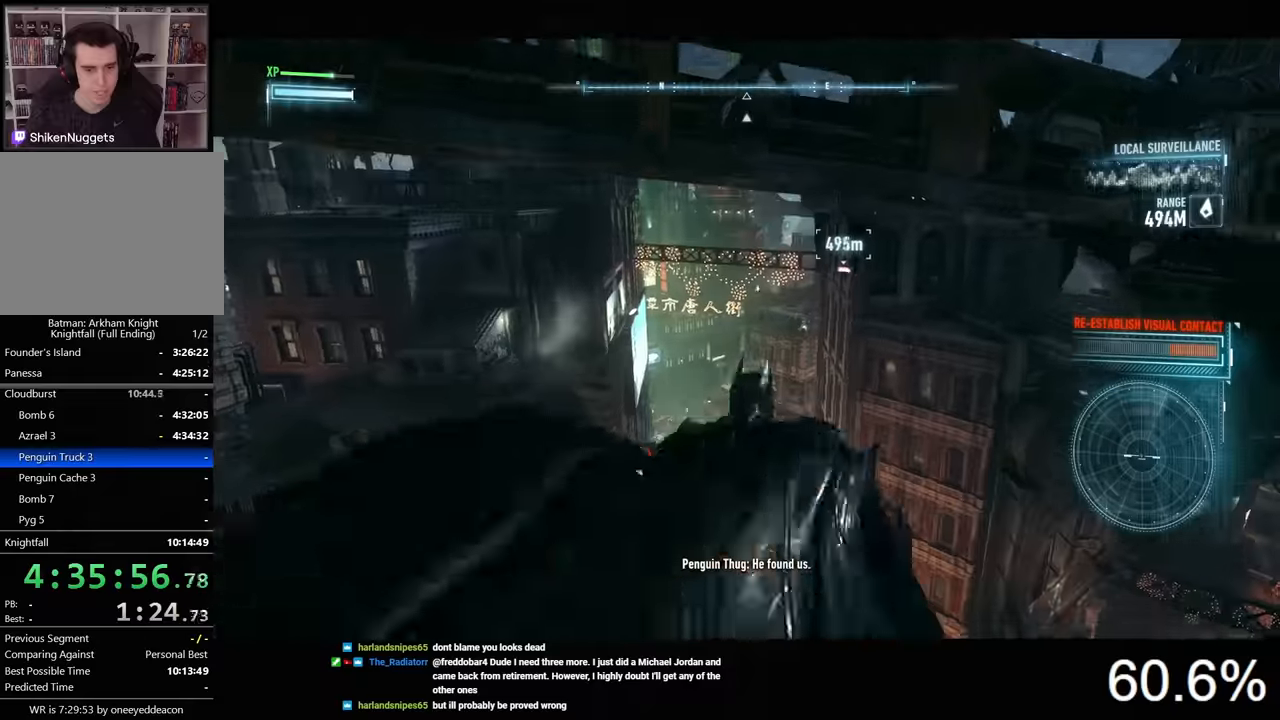
{"keys": ["space", "w"], "mouse": [], "mouse_move": "still", "events": [[33, "w", "down"]]}
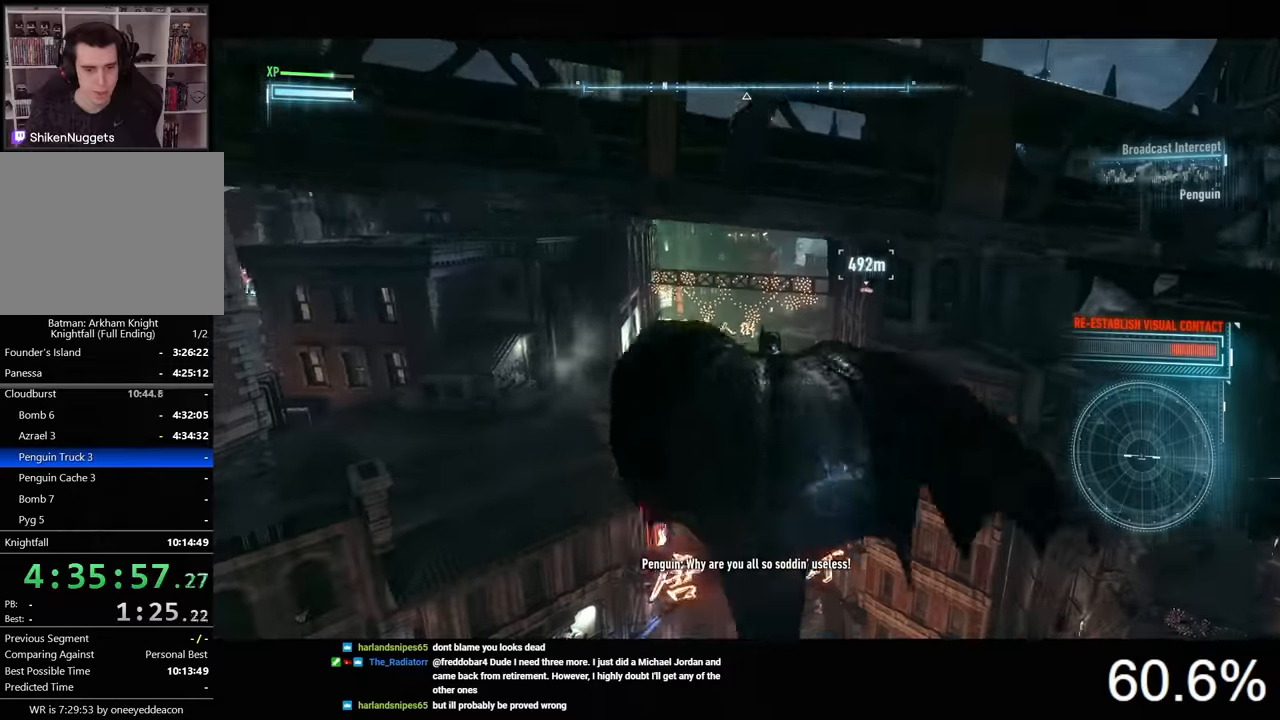
{"keys": ["ctrl", "space", "w"], "mouse": [], "mouse_move": "still", "events": [[133, "ctrl", "down"]]}
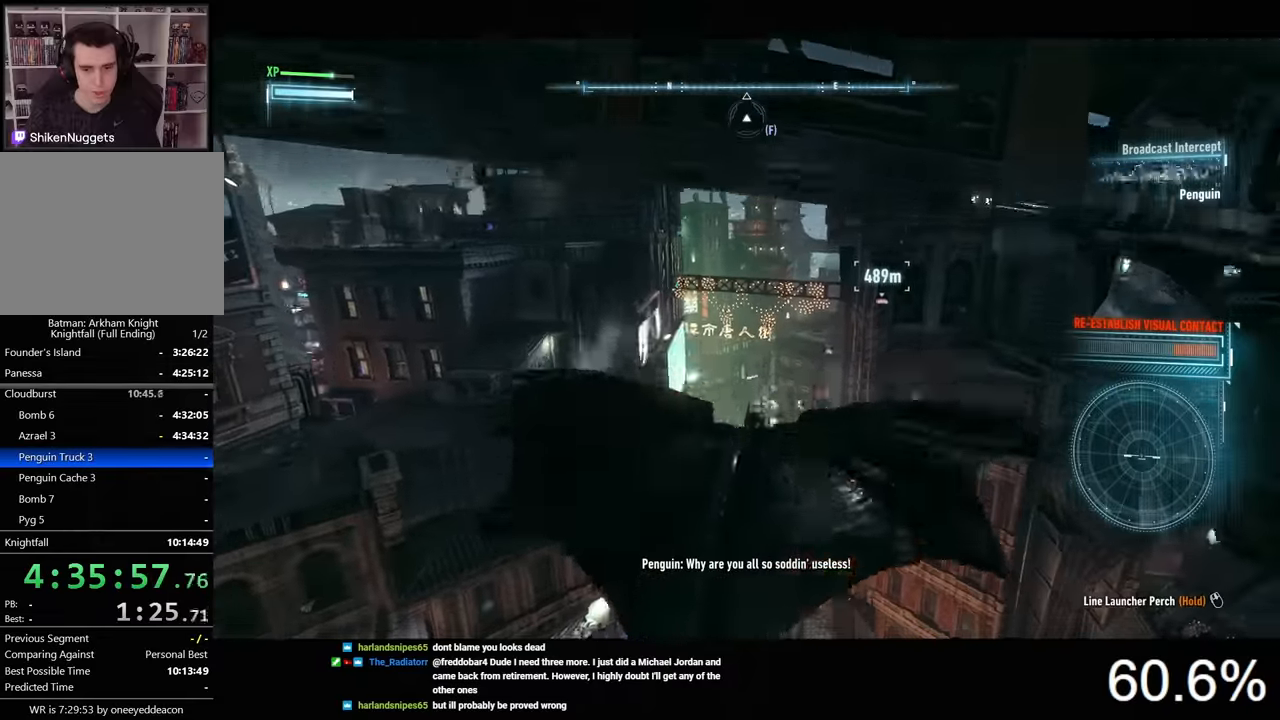
{"keys": ["space"], "mouse": [], "mouse_move": "still", "events": [[433, "ctrl", "up"], [466, "w", "up"]]}
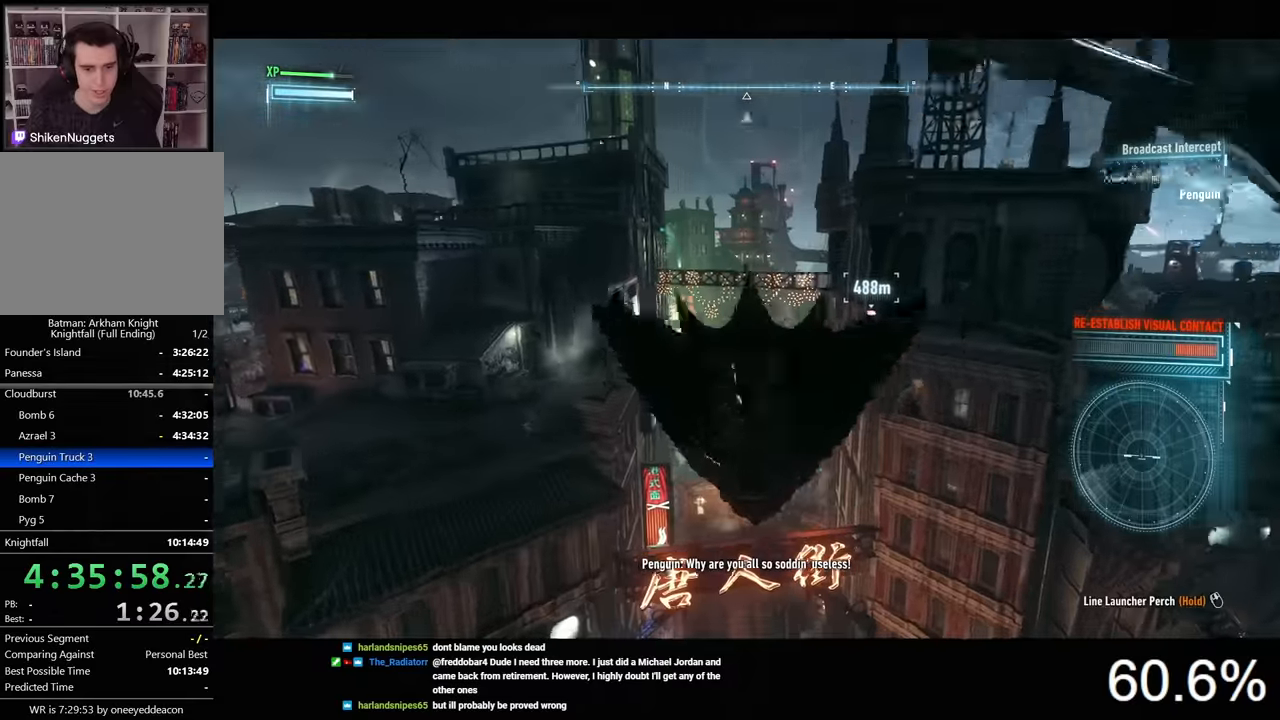
{"keys": ["space"], "mouse": [], "mouse_move": "still", "events": [[333, "f", "down"], [400, "f", "up"]]}
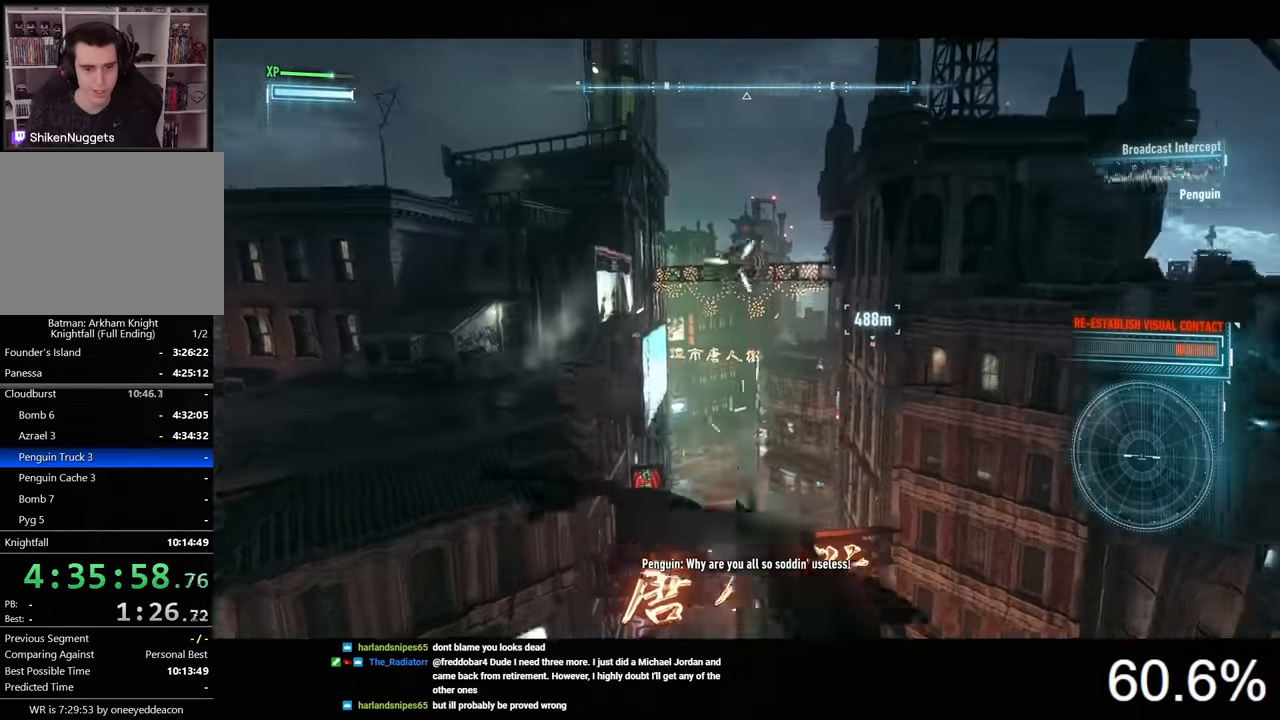
{"keys": ["space"], "mouse": [], "mouse_move": "still", "events": []}
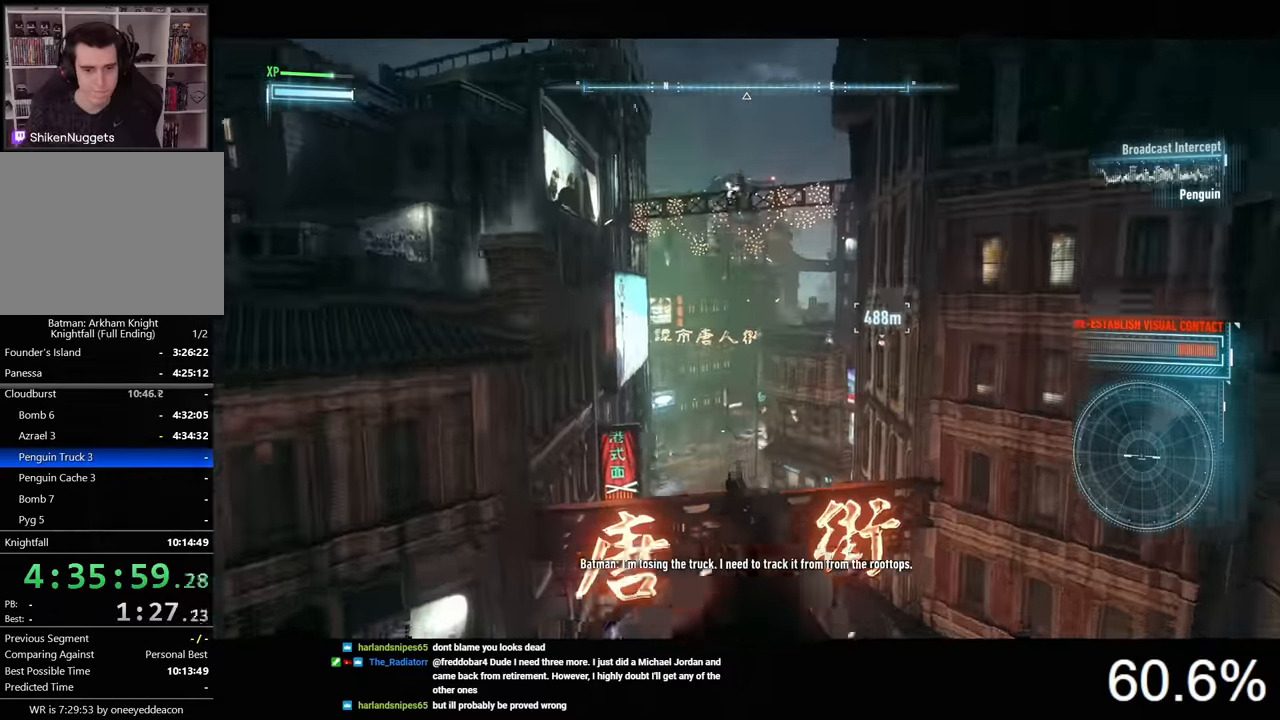
{"keys": ["space"], "mouse": [], "mouse_move": "still", "events": []}